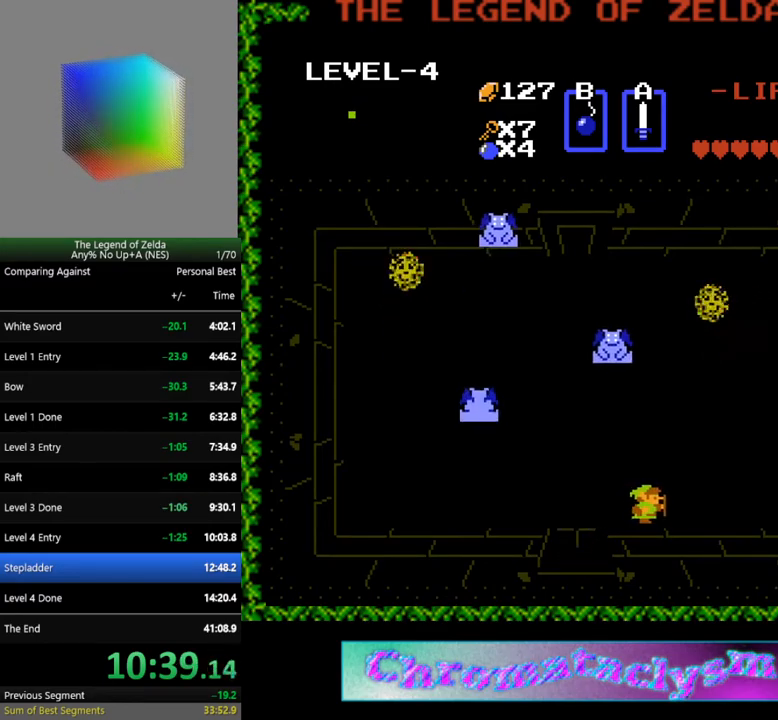
Gameplay with a controller (Nintendo layout); each line is a JSON object with the inputs held at the frame after it. "events" lists button and stick changes between this image and that frame as [ms after this image, input, new state], when the widget could be followed in between. Not read: L3 R3.
{"buttons": ["DPAD_RIGHT"], "events": []}
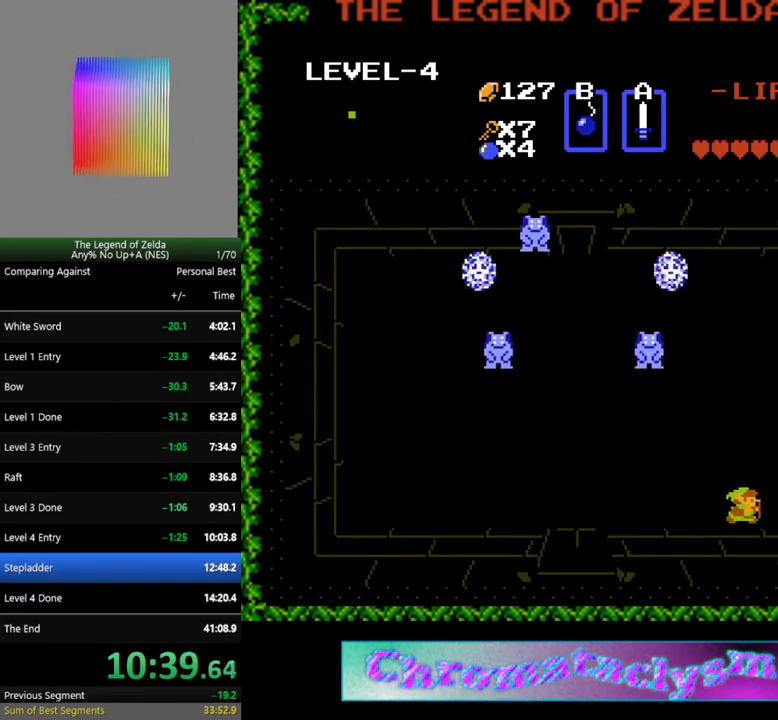
{"buttons": ["DPAD_UP"], "events": [[33, "DPAD_RIGHT", "up"], [33, "DPAD_UP", "down"]]}
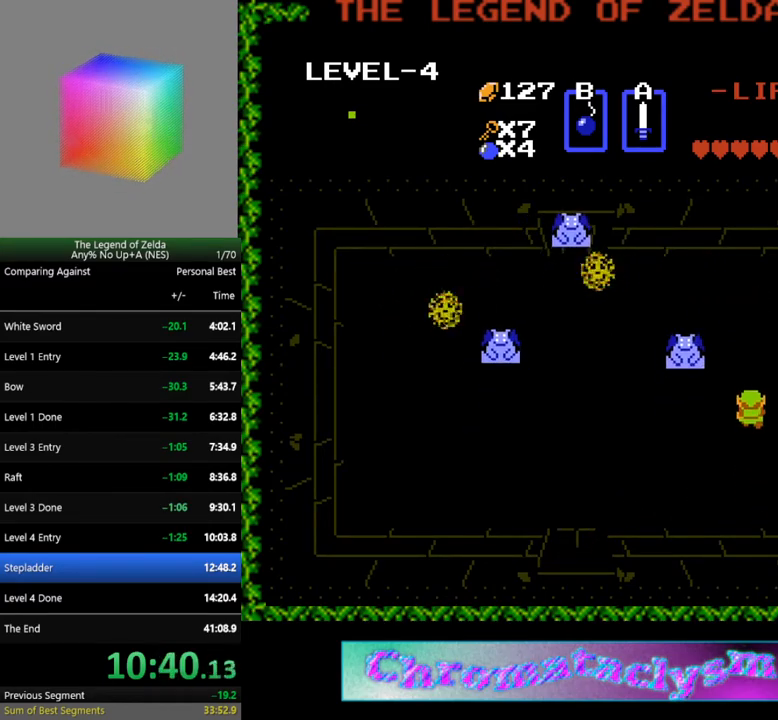
{"buttons": ["DPAD_RIGHT"], "events": [[83, "DPAD_RIGHT", "down"], [100, "DPAD_UP", "up"]]}
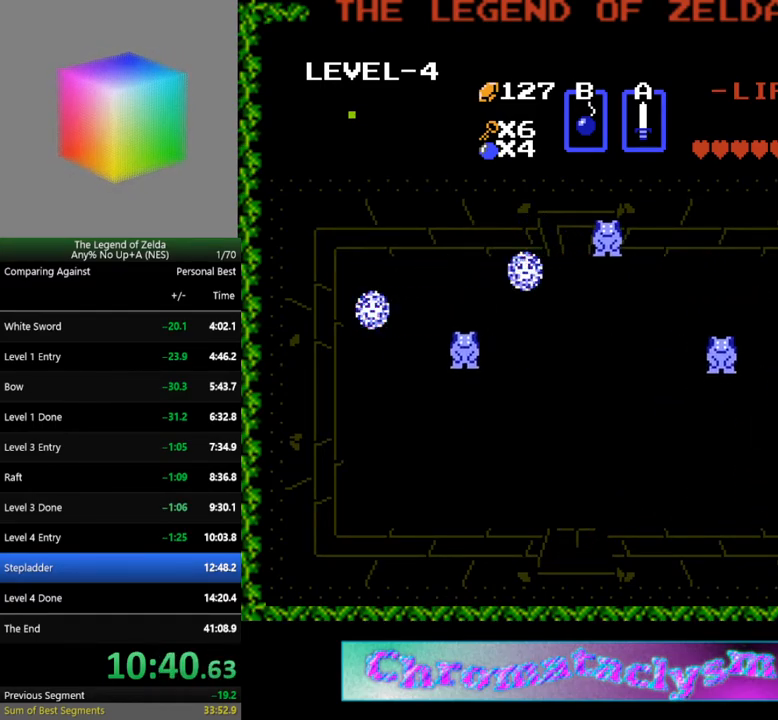
{"buttons": ["DPAD_RIGHT"], "events": []}
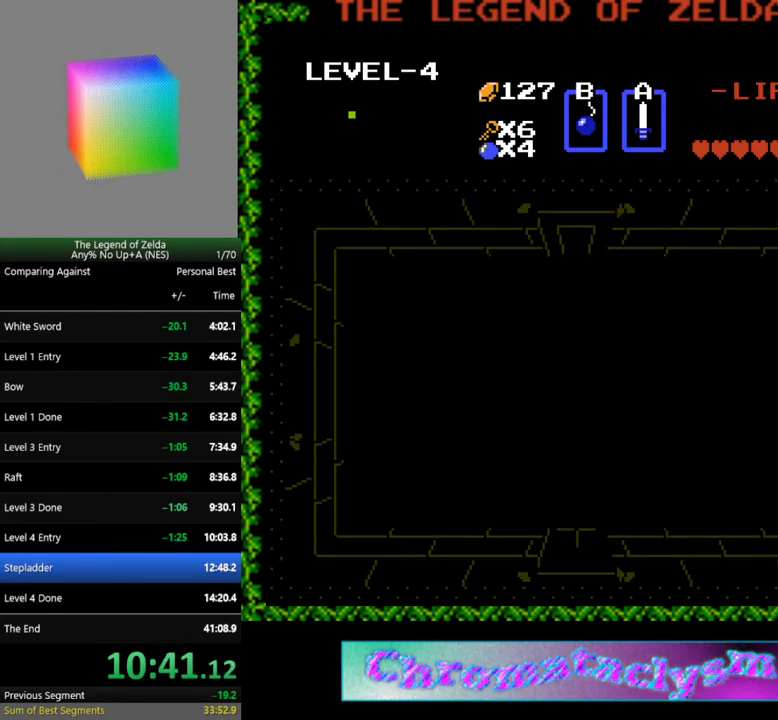
{"buttons": ["DPAD_RIGHT"], "events": []}
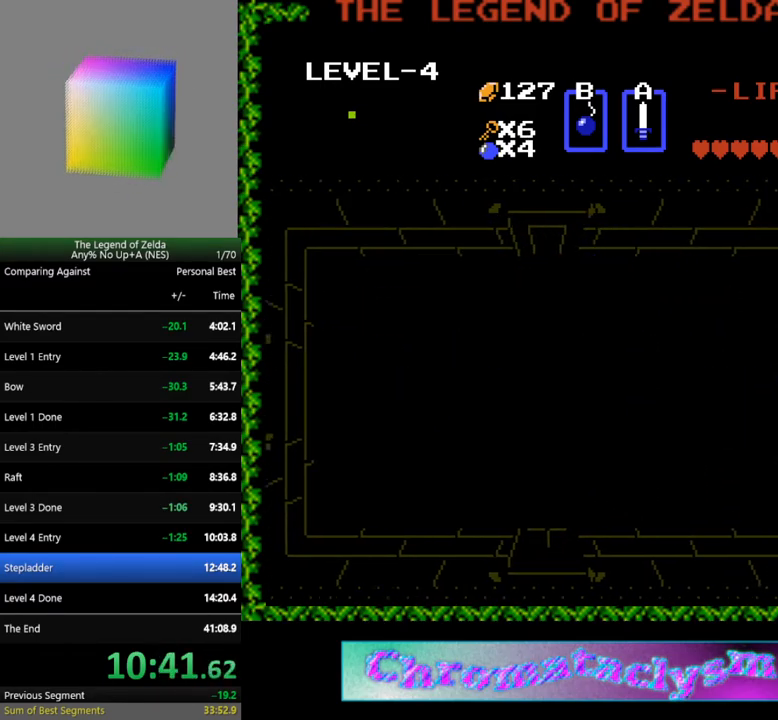
{"buttons": [], "events": [[33, "DPAD_RIGHT", "up"]]}
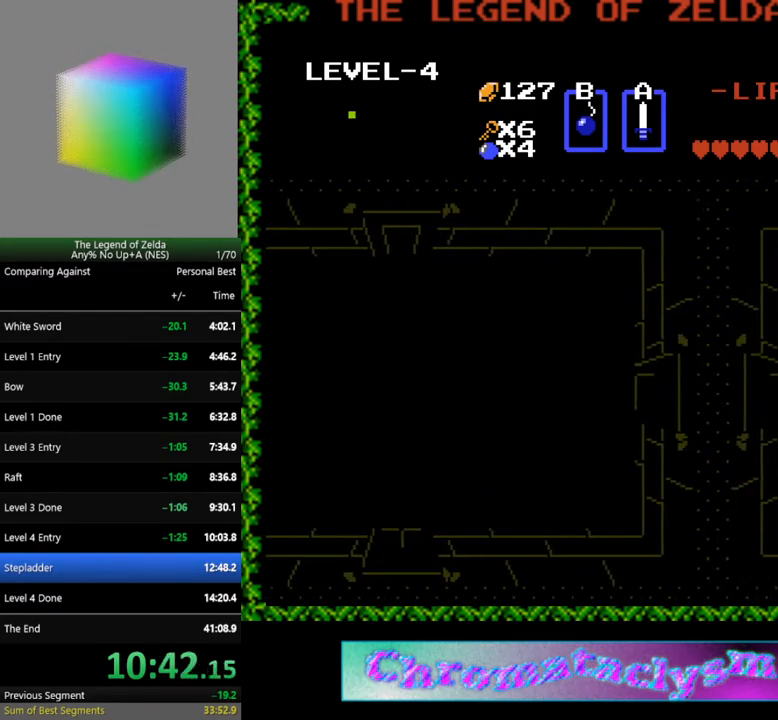
{"buttons": ["DPAD_RIGHT"], "events": [[217, "DPAD_RIGHT", "down"]]}
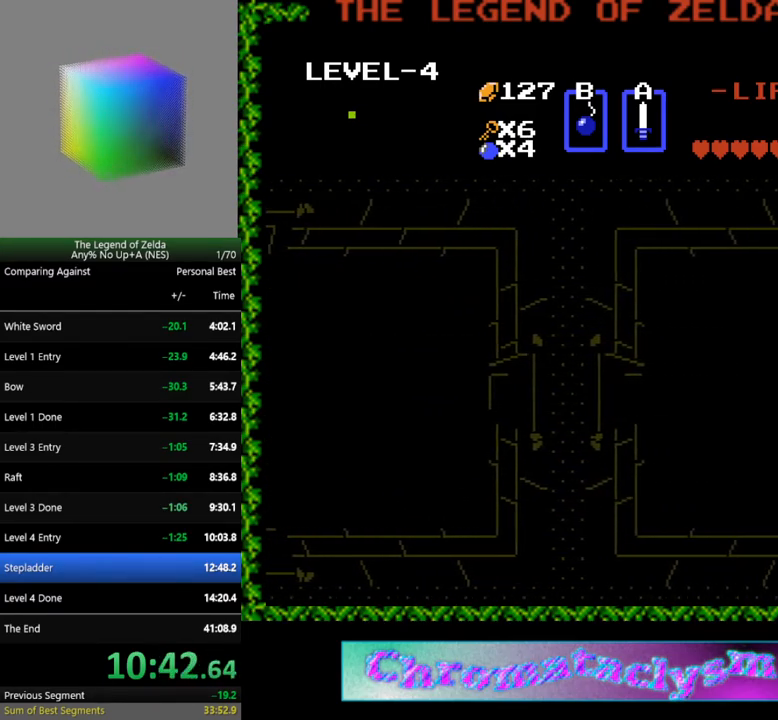
{"buttons": ["DPAD_RIGHT"], "events": []}
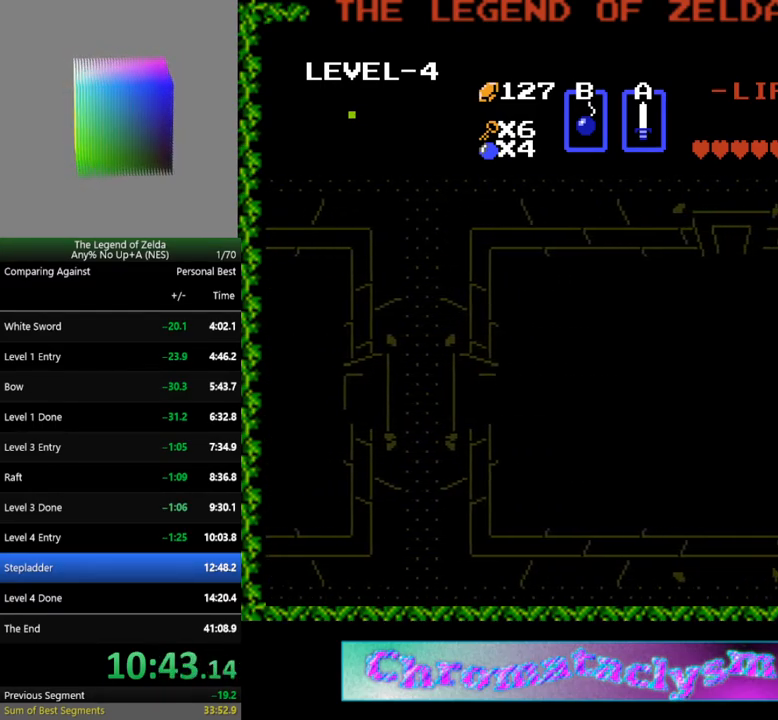
{"buttons": ["DPAD_RIGHT"], "events": []}
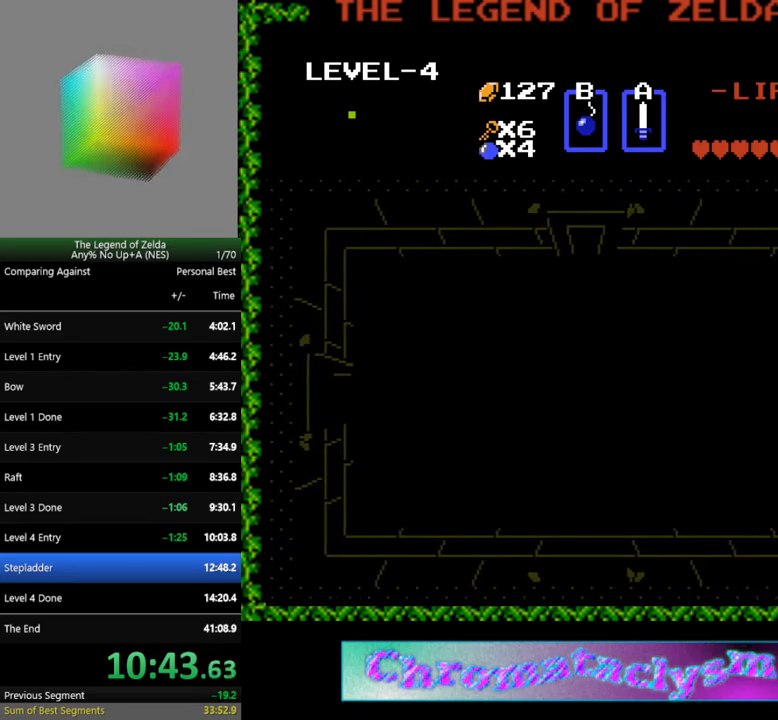
{"buttons": ["DPAD_RIGHT"], "events": []}
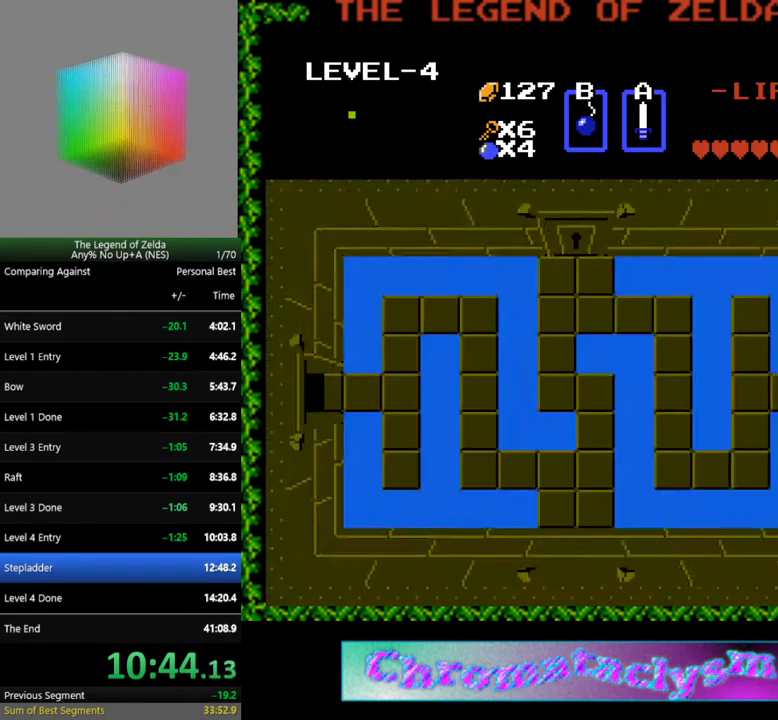
{"buttons": ["DPAD_RIGHT"], "events": []}
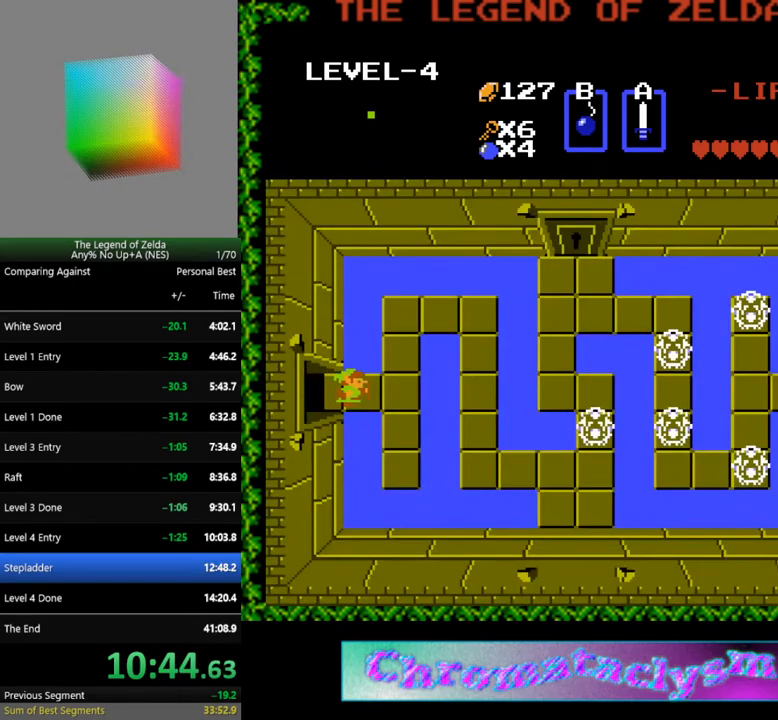
{"buttons": ["DPAD_UP"], "events": [[233, "DPAD_RIGHT", "up"], [233, "DPAD_UP", "down"]]}
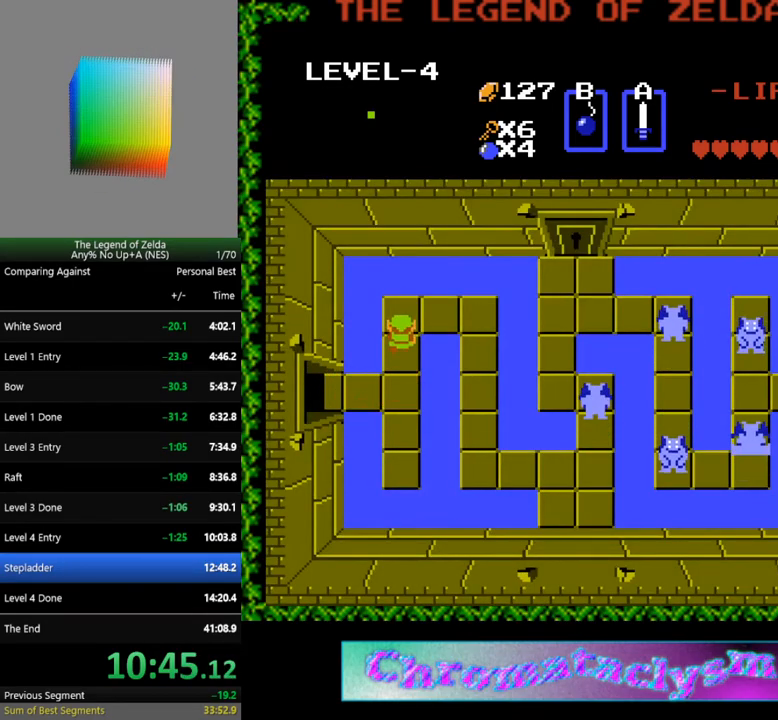
{"buttons": ["DPAD_RIGHT"], "events": [[167, "DPAD_RIGHT", "down"], [167, "DPAD_UP", "up"]]}
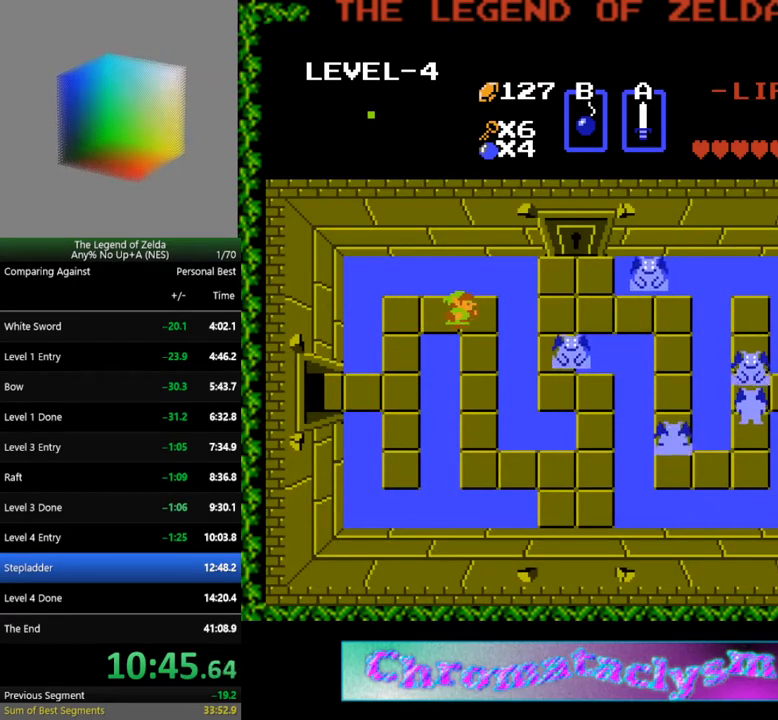
{"buttons": ["DPAD_DOWN"], "events": [[33, "DPAD_DOWN", "down"], [50, "DPAD_RIGHT", "up"]]}
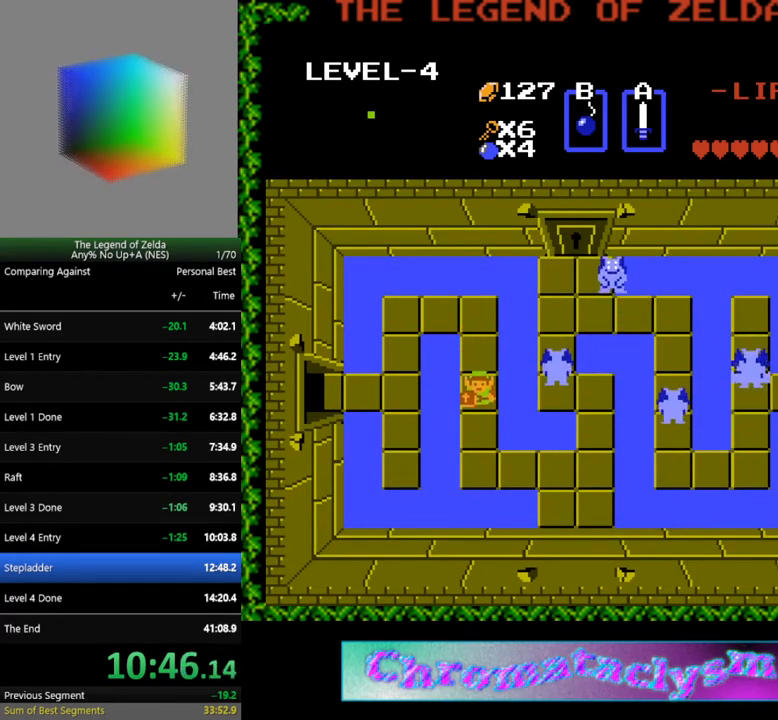
{"buttons": ["DPAD_RIGHT"], "events": [[333, "DPAD_RIGHT", "down"], [350, "DPAD_DOWN", "up"]]}
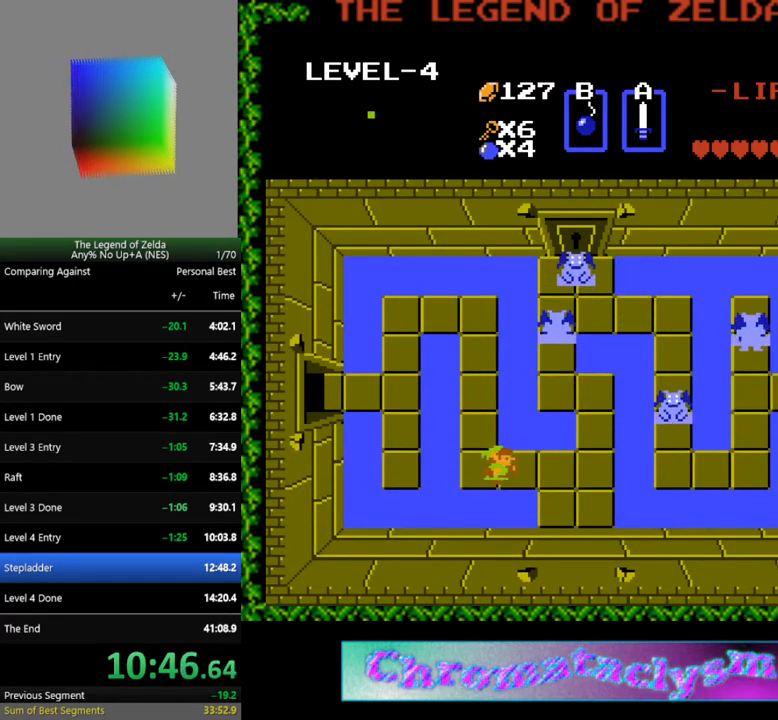
{"buttons": ["DPAD_UP"], "events": [[467, "DPAD_UP", "down"], [500, "DPAD_RIGHT", "up"]]}
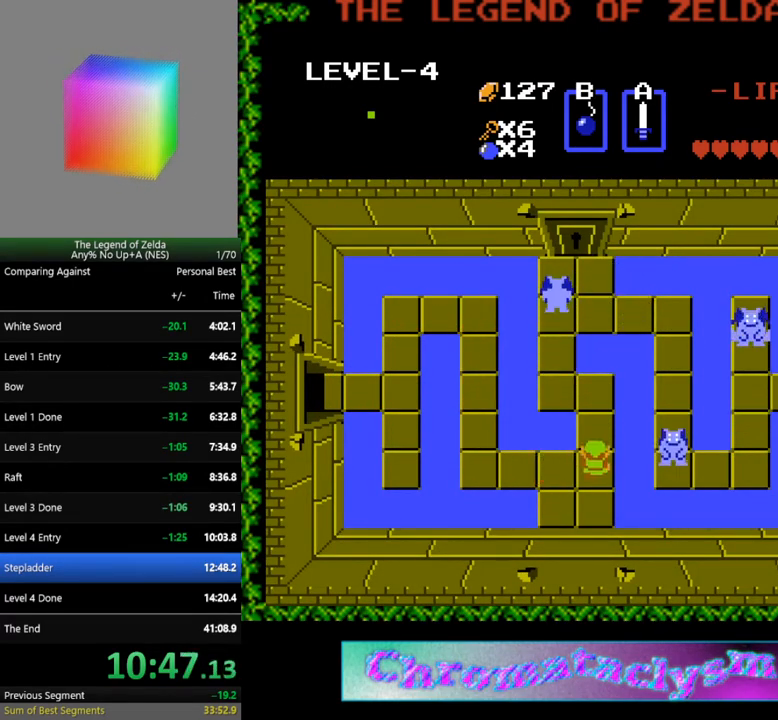
{"buttons": ["DPAD_UP"], "events": []}
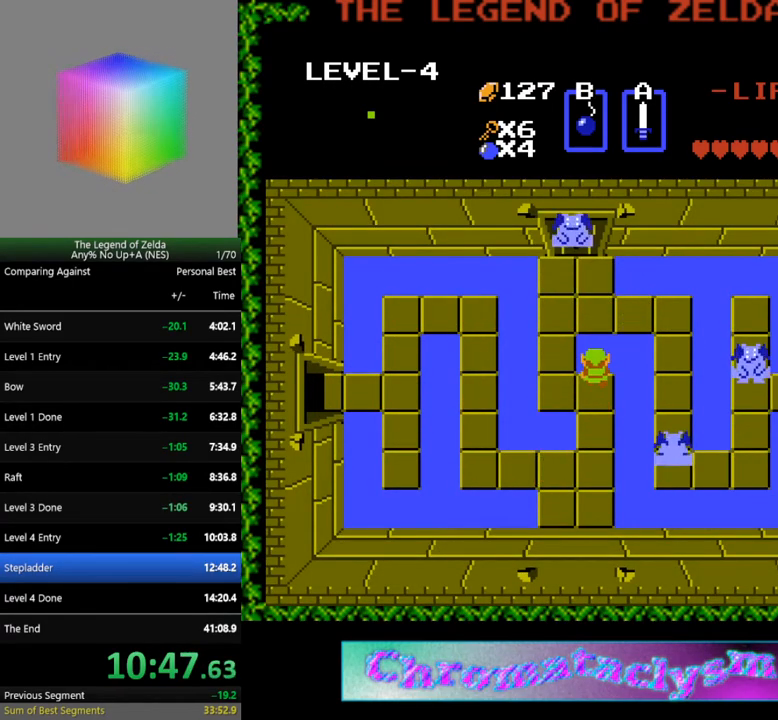
{"buttons": [], "events": [[33, "B", "down"], [100, "DPAD_UP", "up"], [133, "B", "up"]]}
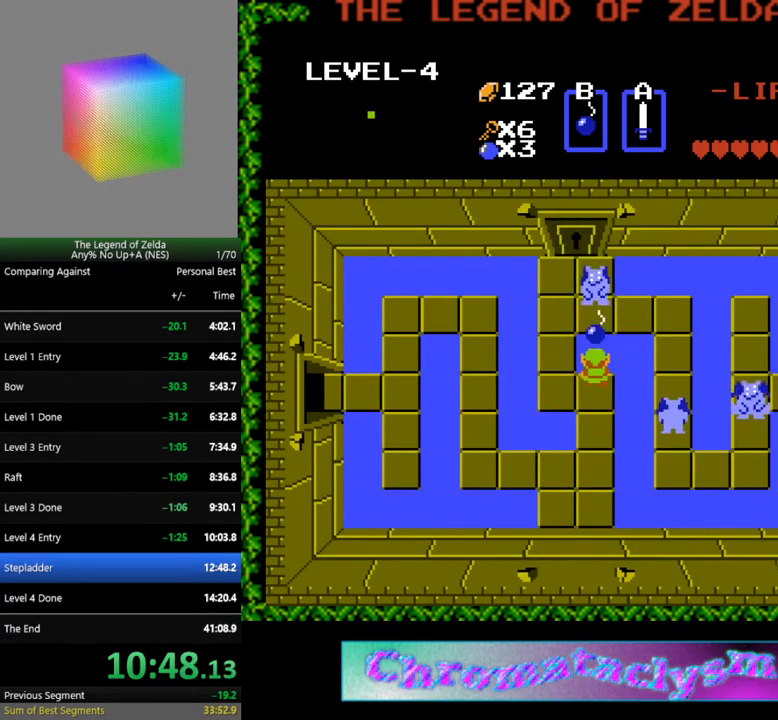
{"buttons": ["DPAD_LEFT"], "events": [[317, "DPAD_LEFT", "down"]]}
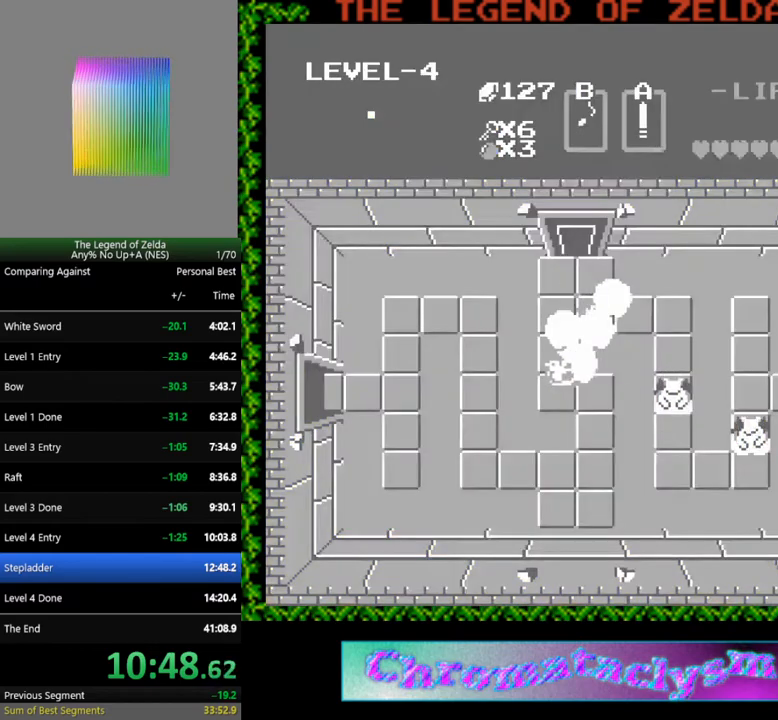
{"buttons": ["DPAD_RIGHT"], "events": [[67, "DPAD_UP", "down"], [83, "DPAD_LEFT", "up"], [383, "DPAD_RIGHT", "down"], [400, "DPAD_UP", "up"]]}
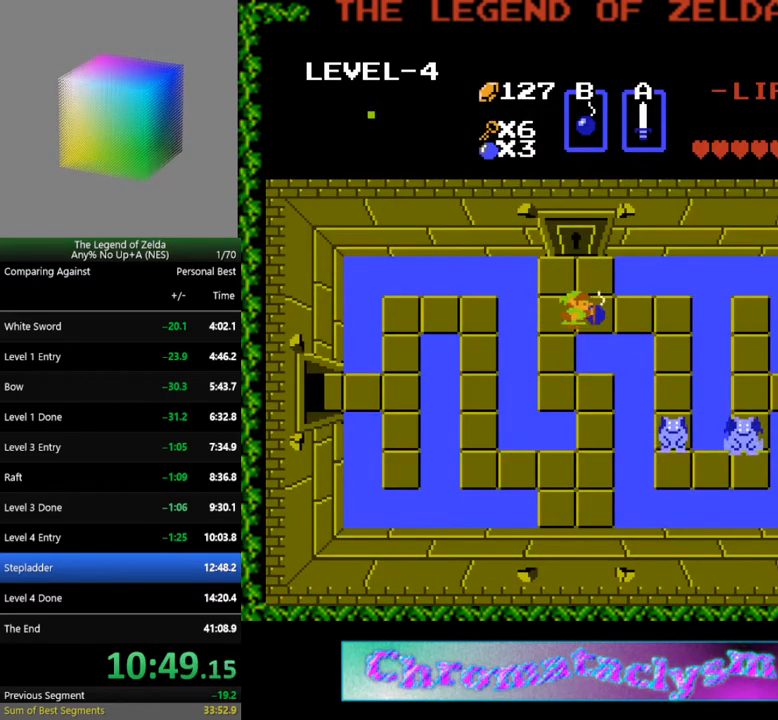
{"buttons": ["DPAD_RIGHT"], "events": [[183, "DPAD_RIGHT", "up"], [383, "DPAD_LEFT", "down"], [467, "DPAD_UP", "down"], [483, "DPAD_LEFT", "up"], [500, "DPAD_RIGHT", "down"], [500, "DPAD_UP", "up"]]}
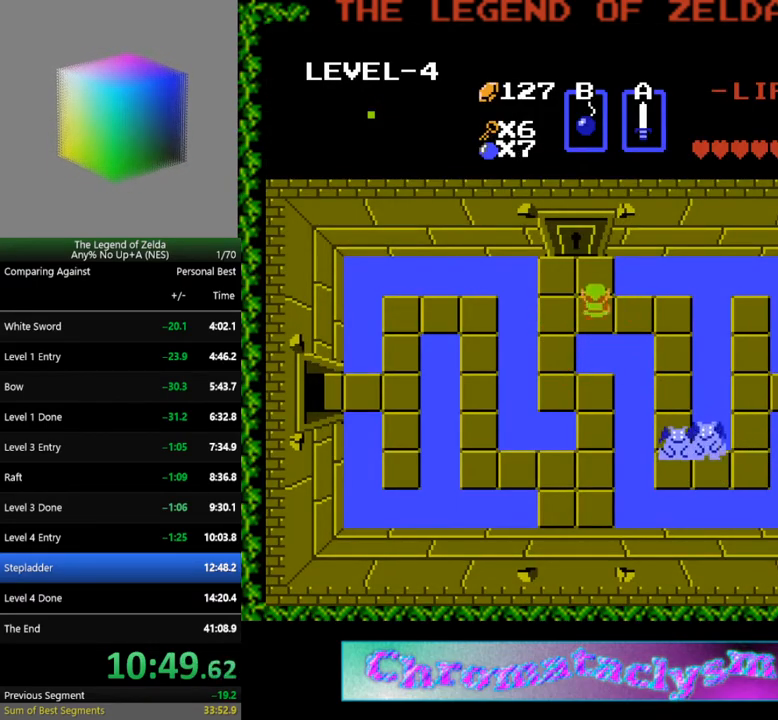
{"buttons": ["DPAD_DOWN"], "events": [[467, "DPAD_DOWN", "down"], [483, "DPAD_RIGHT", "up"]]}
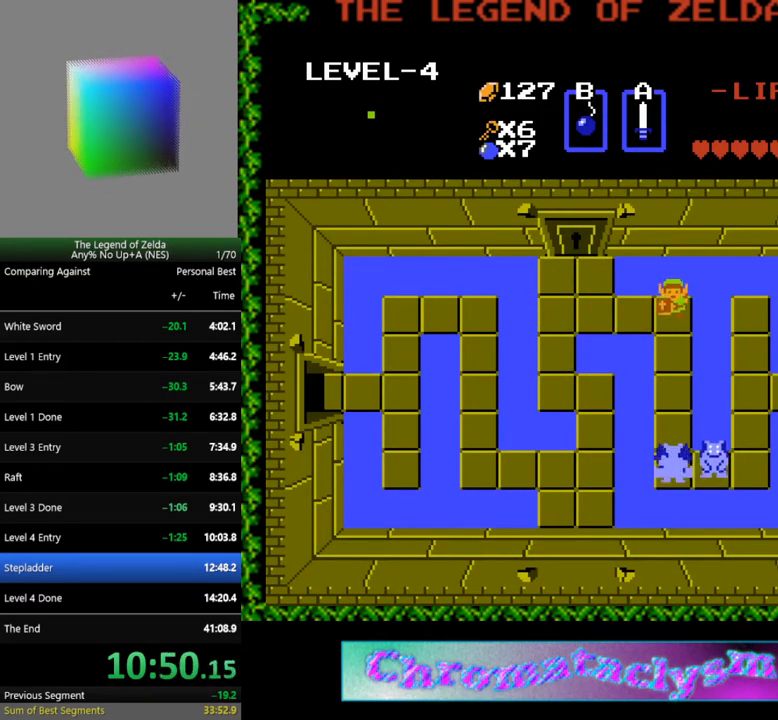
{"buttons": ["A"], "events": [[433, "A", "down"], [500, "DPAD_DOWN", "up"]]}
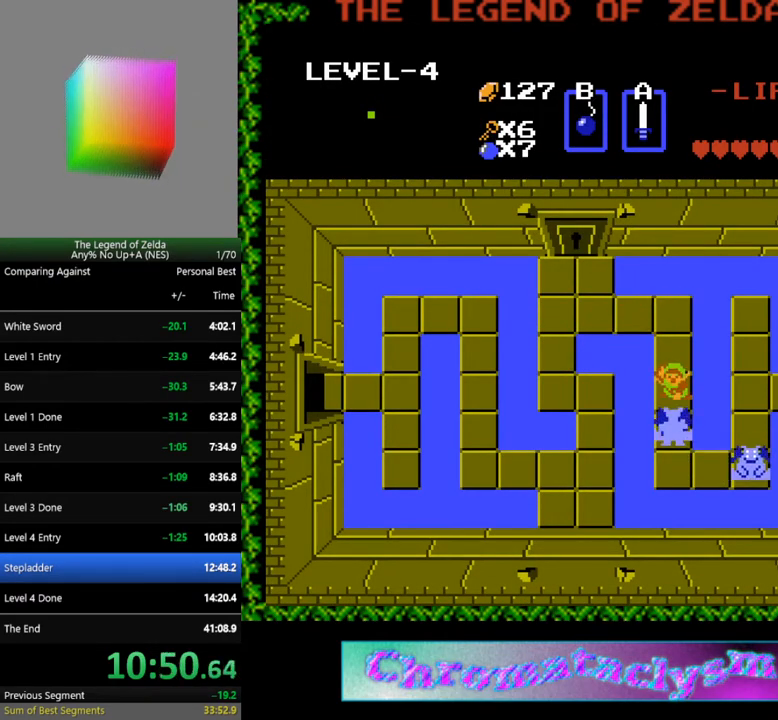
{"buttons": ["A"], "events": [[117, "DPAD_DOWN", "down"], [133, "A", "up"], [417, "A", "down"], [467, "DPAD_DOWN", "up"]]}
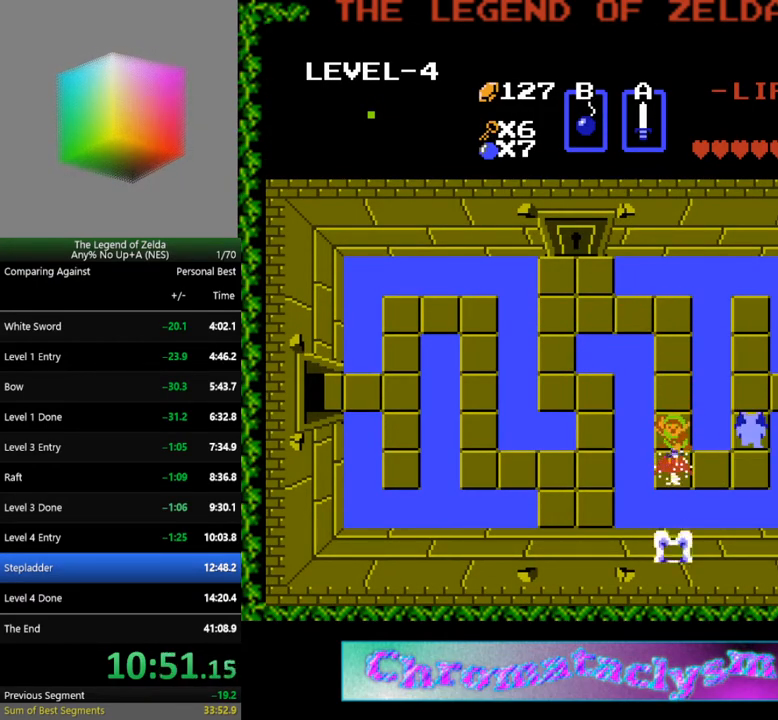
{"buttons": ["DPAD_RIGHT"], "events": [[83, "A", "up"], [83, "DPAD_DOWN", "down"], [300, "DPAD_DOWN", "up"], [300, "DPAD_RIGHT", "down"]]}
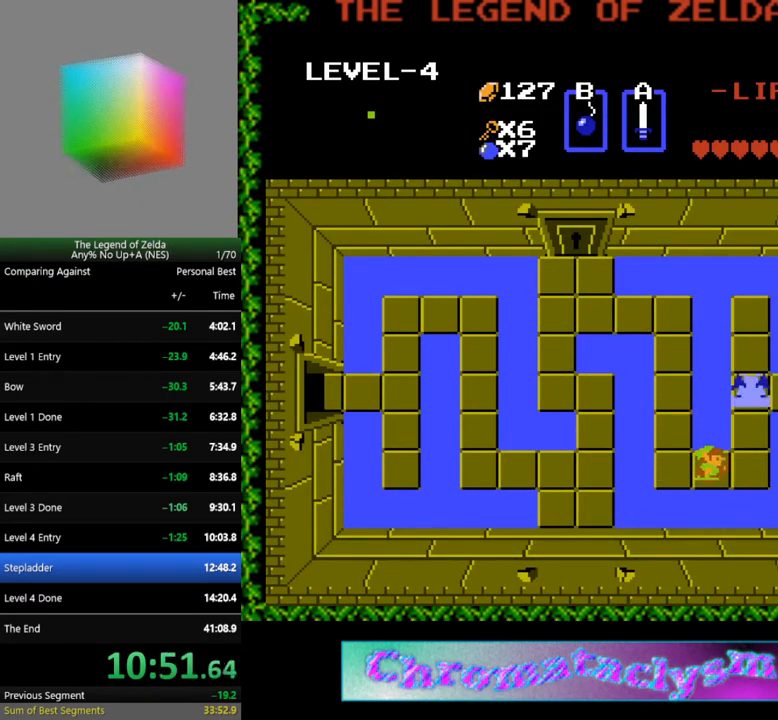
{"buttons": ["DPAD_UP"], "events": [[250, "DPAD_UP", "down"], [267, "DPAD_RIGHT", "up"], [350, "A", "down"], [450, "DPAD_UP", "up"], [500, "A", "up"], [500, "DPAD_UP", "down"]]}
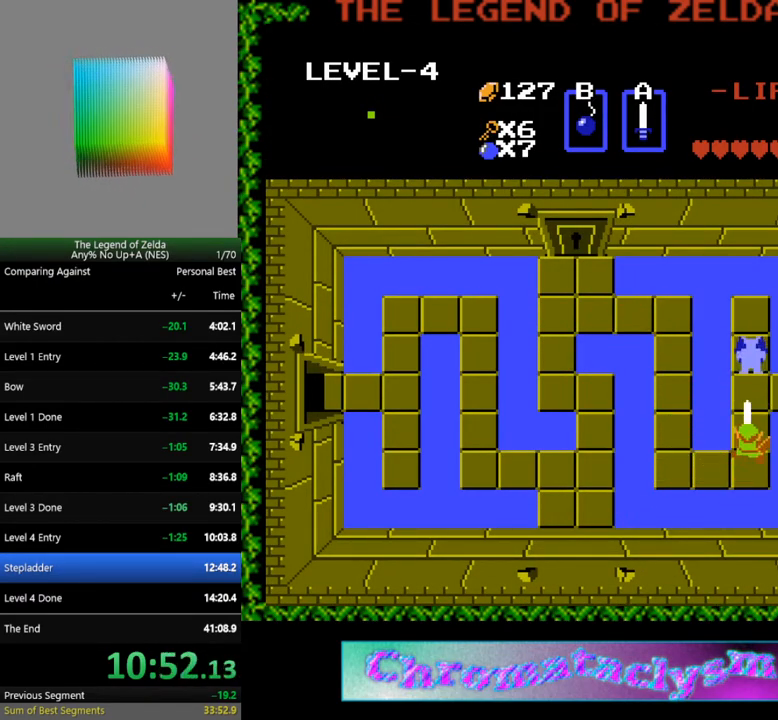
{"buttons": ["DPAD_UP"], "events": []}
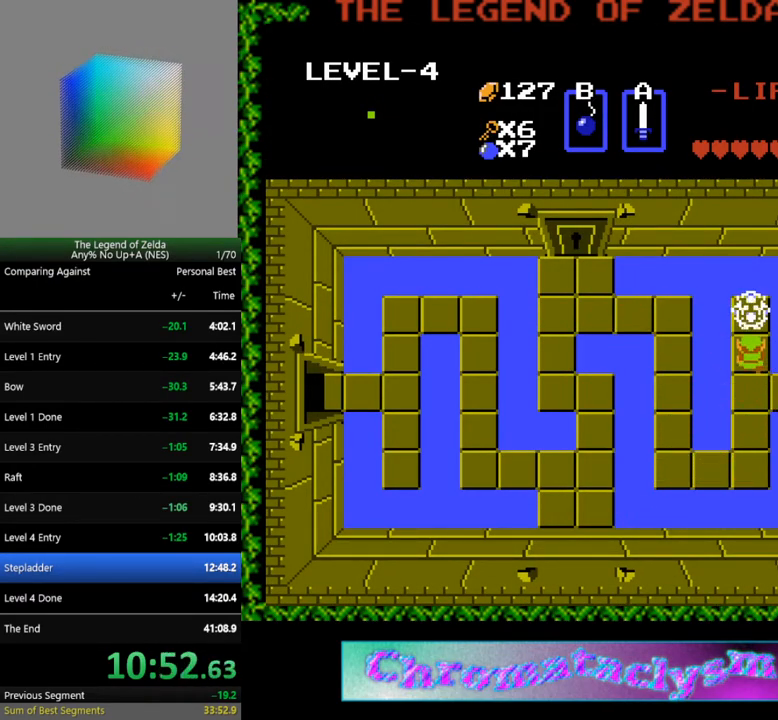
{"buttons": ["DPAD_RIGHT"], "events": [[17, "A", "down"], [83, "DPAD_UP", "up"], [167, "A", "up"], [200, "DPAD_DOWN", "down"], [367, "DPAD_RIGHT", "down"], [400, "DPAD_DOWN", "up"]]}